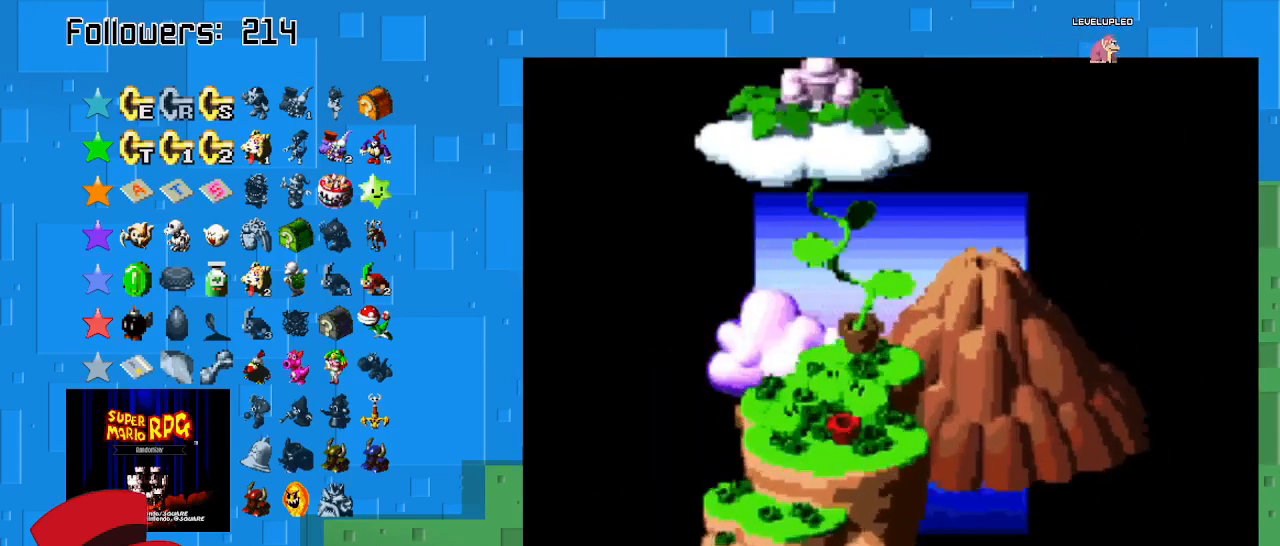
Gameplay with a controller (PlayStation layout); each line is a JSON object with the inputs held at the frame after it. "events" lists button and stick changes between this image and that frame as [ms after this image, input, new state], when the widget could be followed in between. Not read: L3 R3.
{"buttons": ["SQUARE"], "left_stick": "center", "right_stick": "center", "events": []}
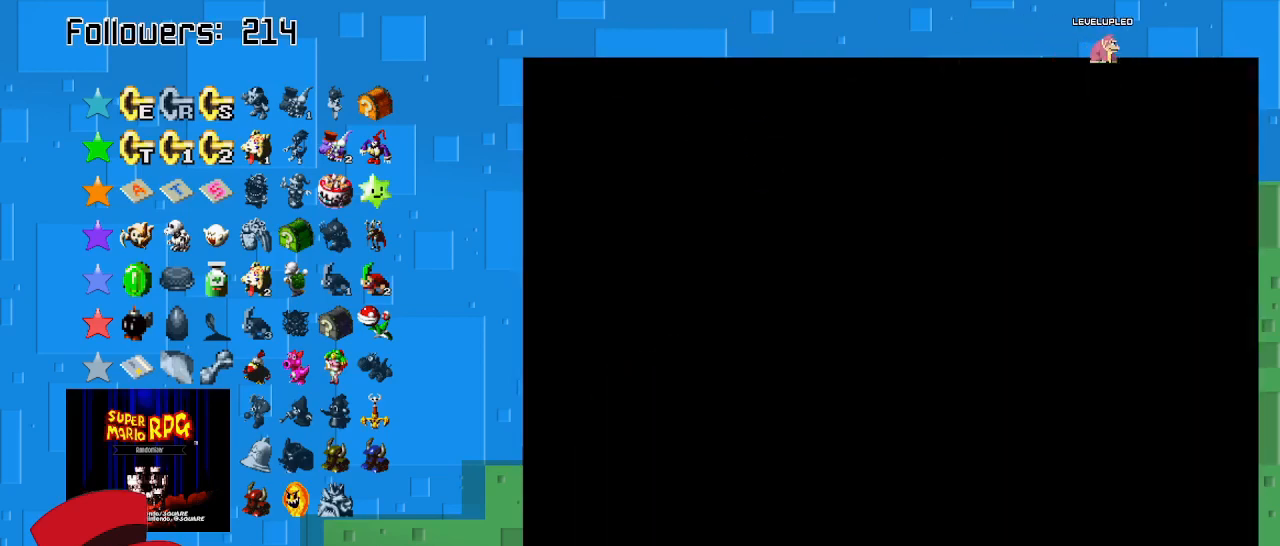
{"buttons": ["SQUARE"], "left_stick": "center", "right_stick": "center", "events": []}
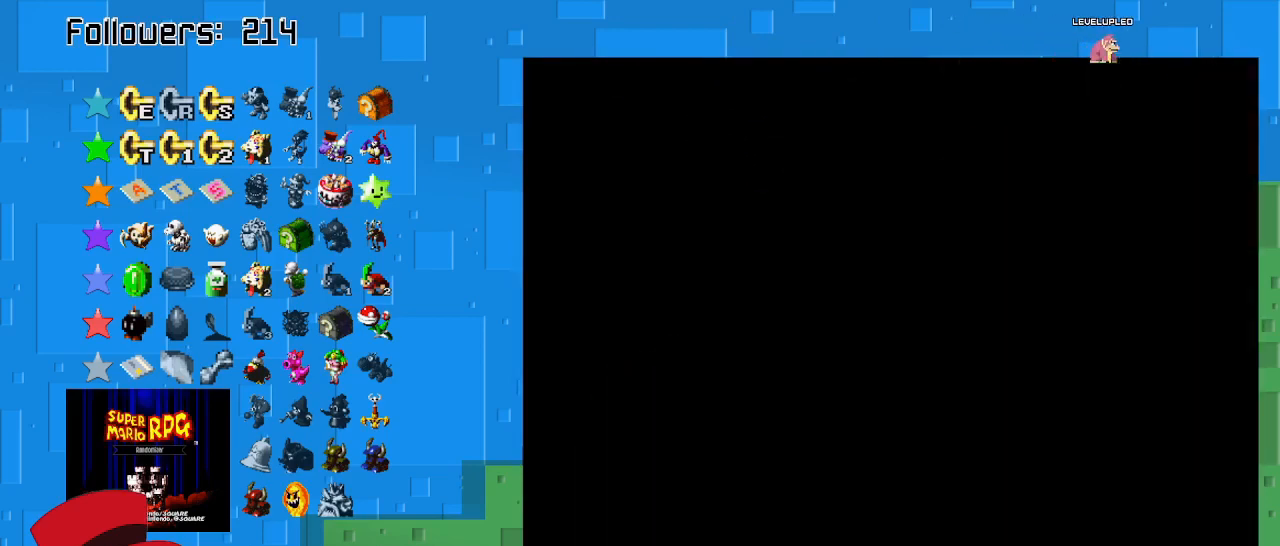
{"buttons": ["SQUARE"], "left_stick": "center", "right_stick": "center", "events": []}
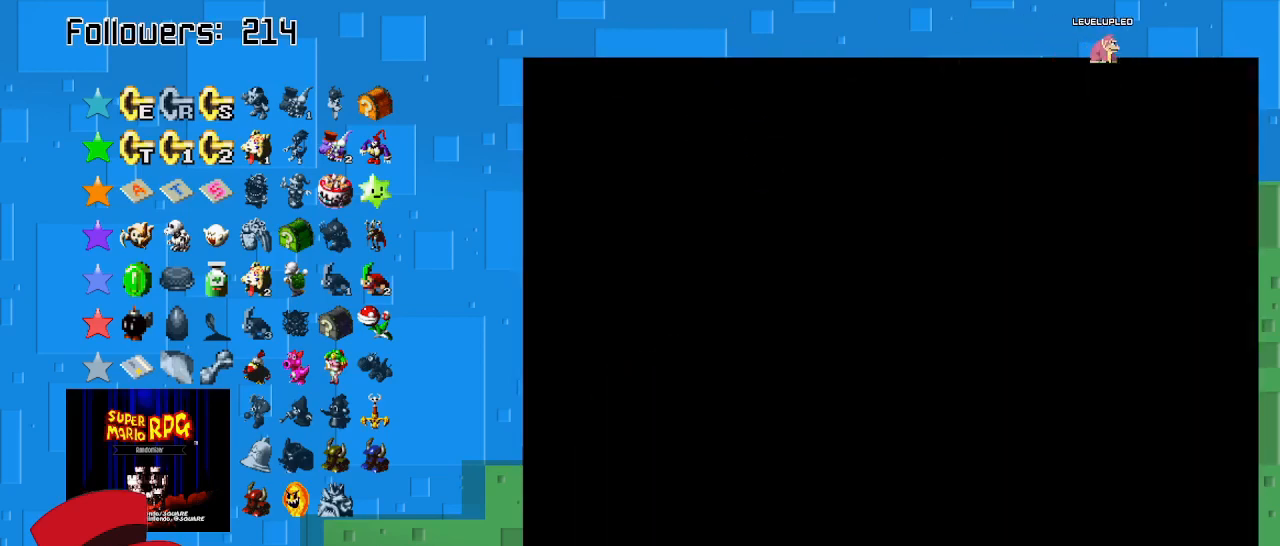
{"buttons": ["SQUARE"], "left_stick": "up-right", "right_stick": "center", "events": [[333, "left_stick", "up-right"]]}
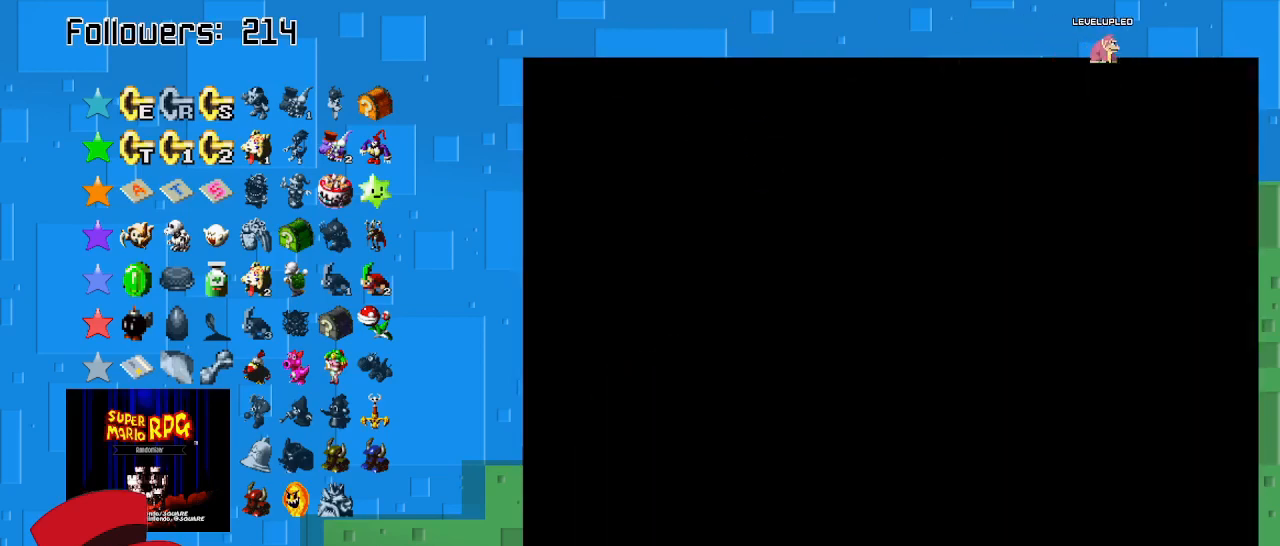
{"buttons": ["SQUARE"], "left_stick": "up-right", "right_stick": "center", "events": []}
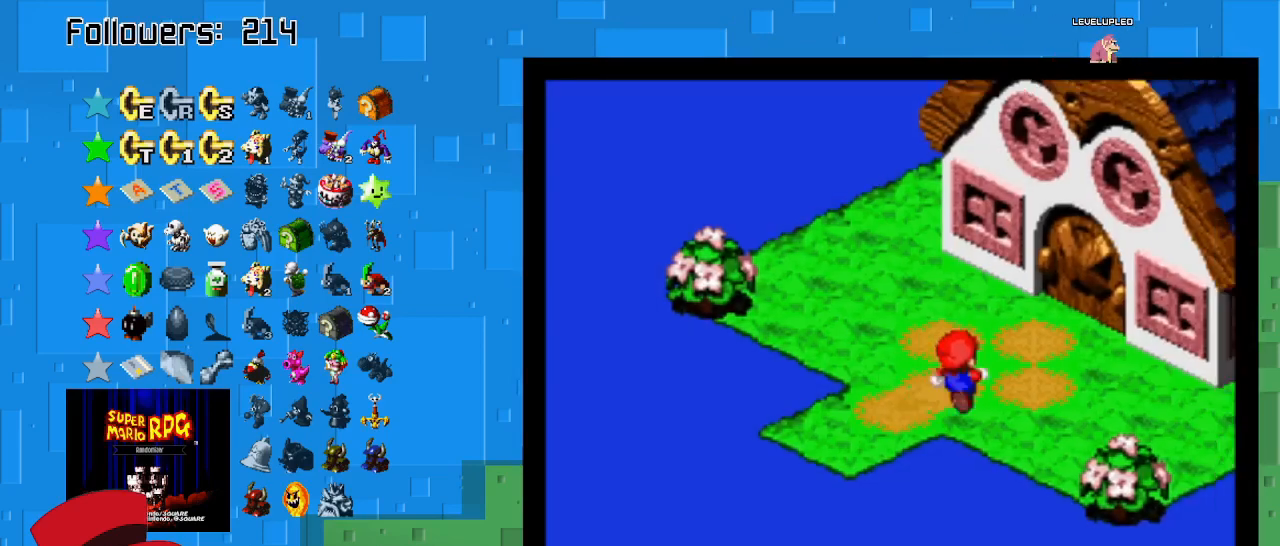
{"buttons": ["SQUARE"], "left_stick": "up-right", "right_stick": "center", "events": []}
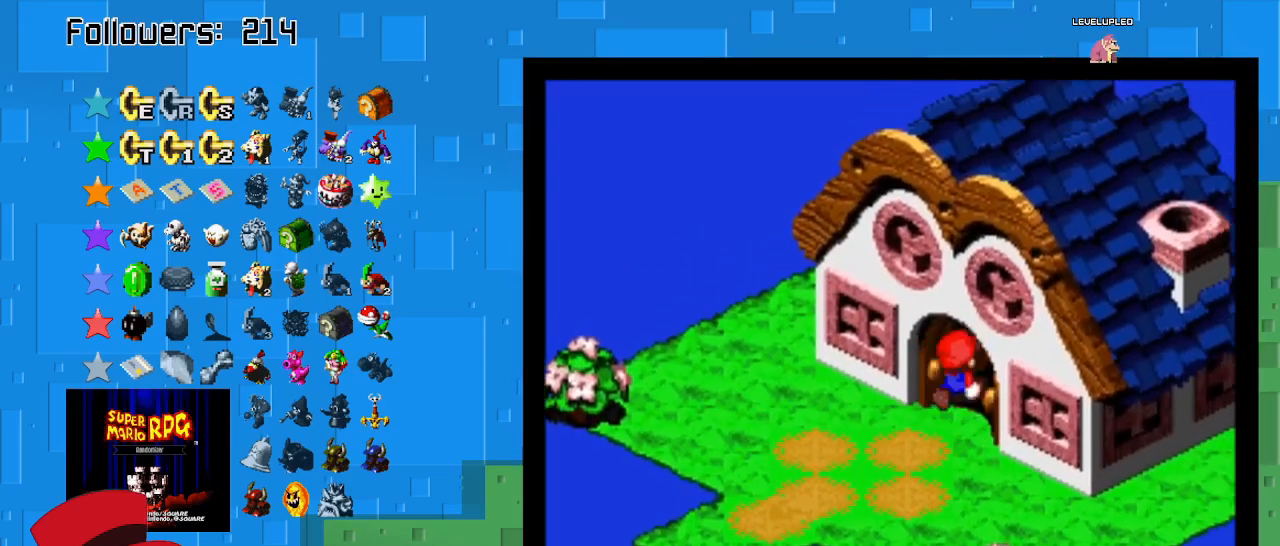
{"buttons": ["SQUARE"], "left_stick": "up-right", "right_stick": "center", "events": []}
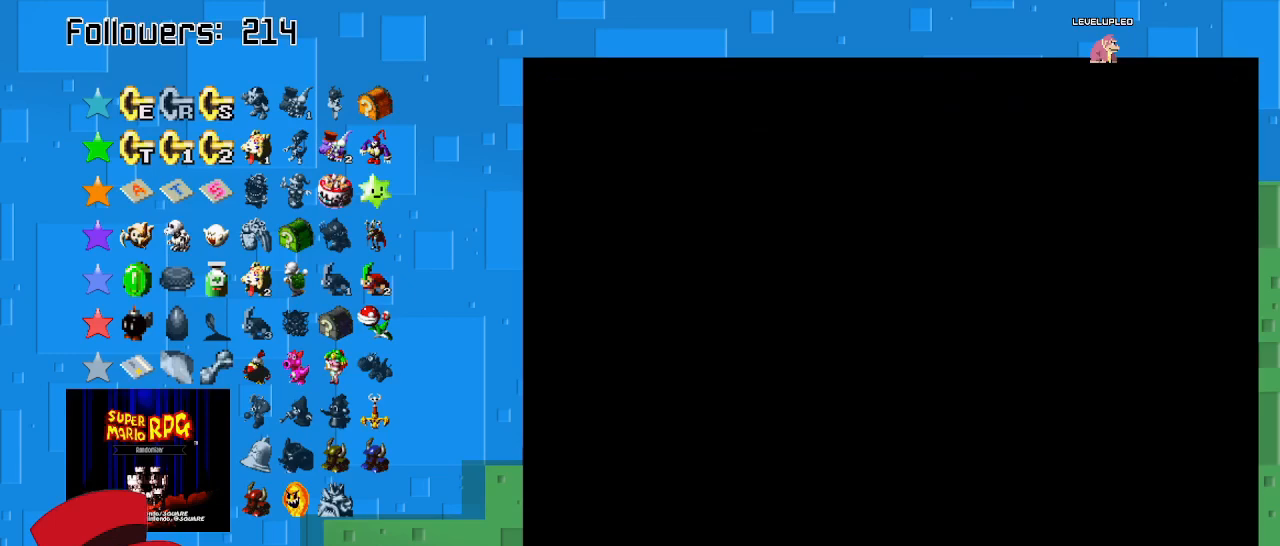
{"buttons": ["SQUARE"], "left_stick": "up-right", "right_stick": "center", "events": []}
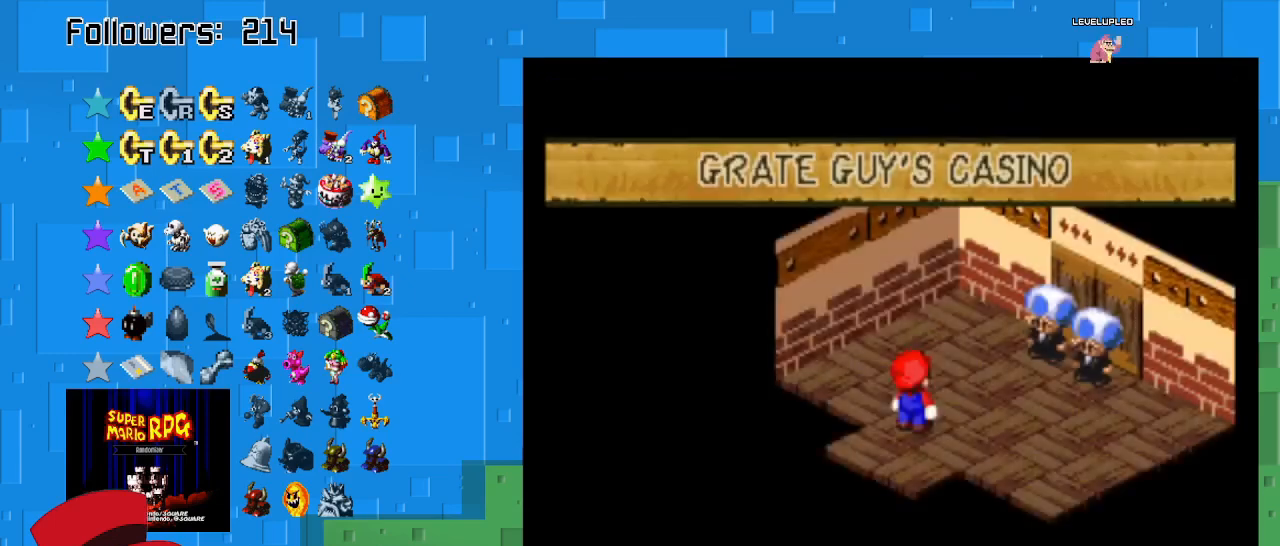
{"buttons": [], "left_stick": "up-right", "right_stick": "center", "events": [[467, "SQUARE", "up"]]}
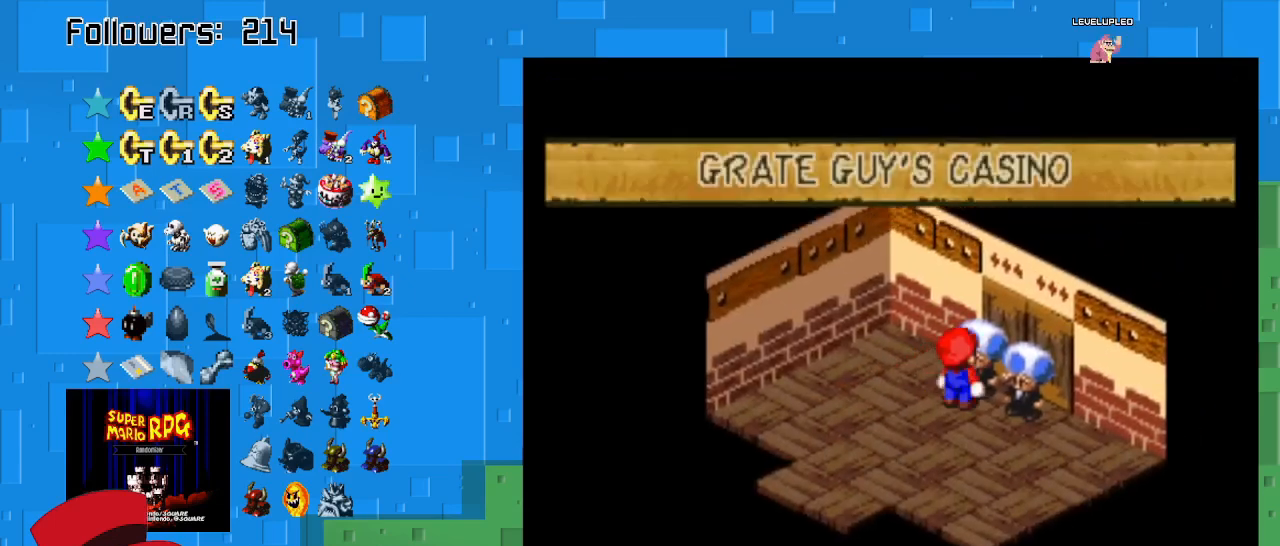
{"buttons": ["CIRCLE"], "left_stick": "center", "right_stick": "center", "events": [[67, "CIRCLE", "down"], [200, "CIRCLE", "up"], [200, "left_stick", "center"], [267, "CIRCLE", "down"], [400, "CIRCLE", "up"], [500, "CIRCLE", "down"]]}
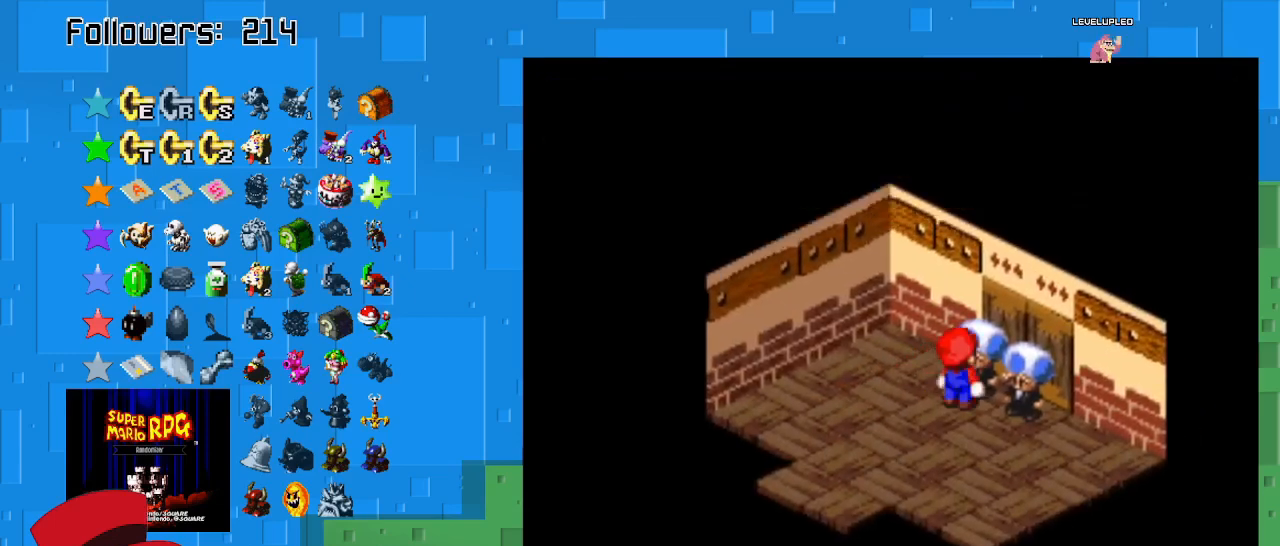
{"buttons": ["CIRCLE"], "left_stick": "right", "right_stick": "center", "events": [[100, "CIRCLE", "up"], [167, "left_stick", "right"], [233, "CIRCLE", "down"], [333, "CIRCLE", "up"], [500, "CIRCLE", "down"]]}
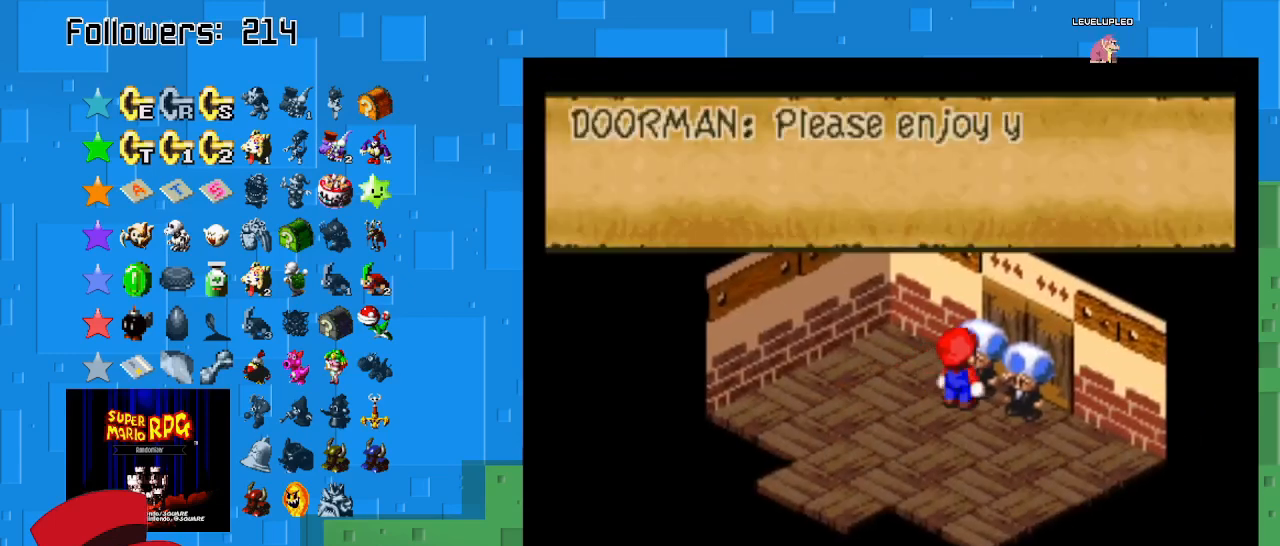
{"buttons": [], "left_stick": "center", "right_stick": "center", "events": [[133, "CIRCLE", "up"], [267, "left_stick", "center"], [300, "CIRCLE", "down"], [467, "CIRCLE", "up"]]}
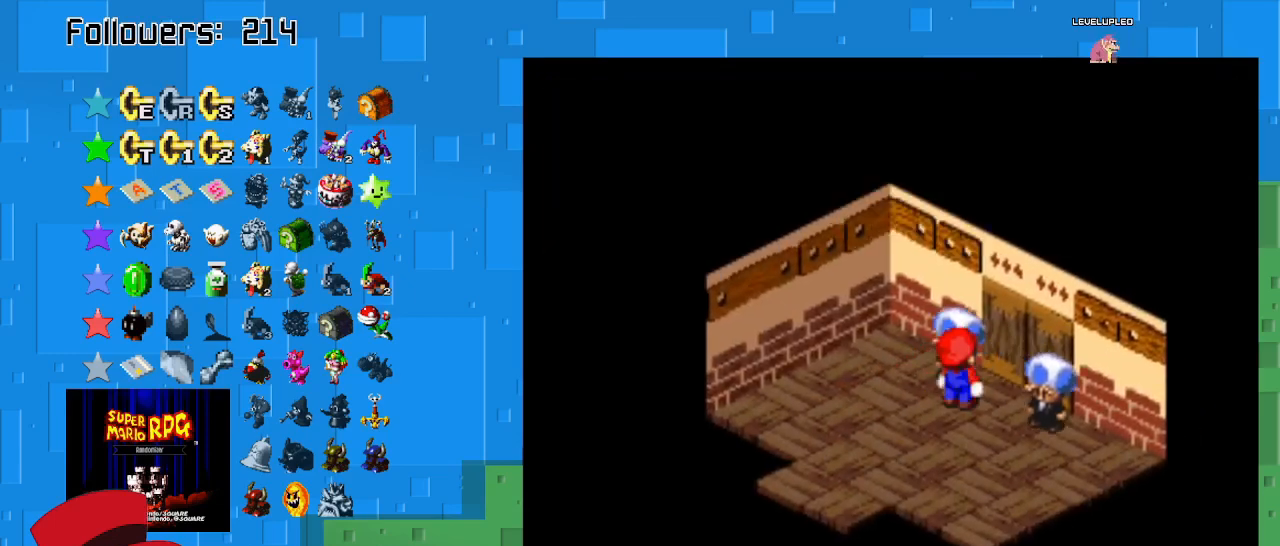
{"buttons": ["SQUARE"], "left_stick": "up-right", "right_stick": "center", "events": [[167, "left_stick", "up-right"], [233, "SQUARE", "down"]]}
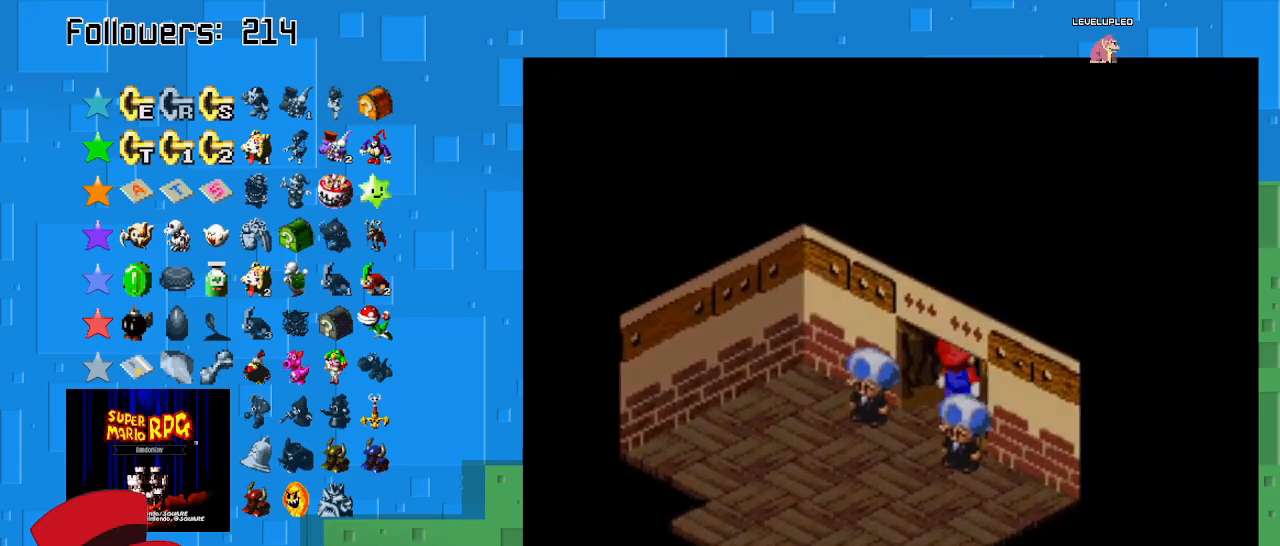
{"buttons": ["SQUARE"], "left_stick": "up-right", "right_stick": "center", "events": []}
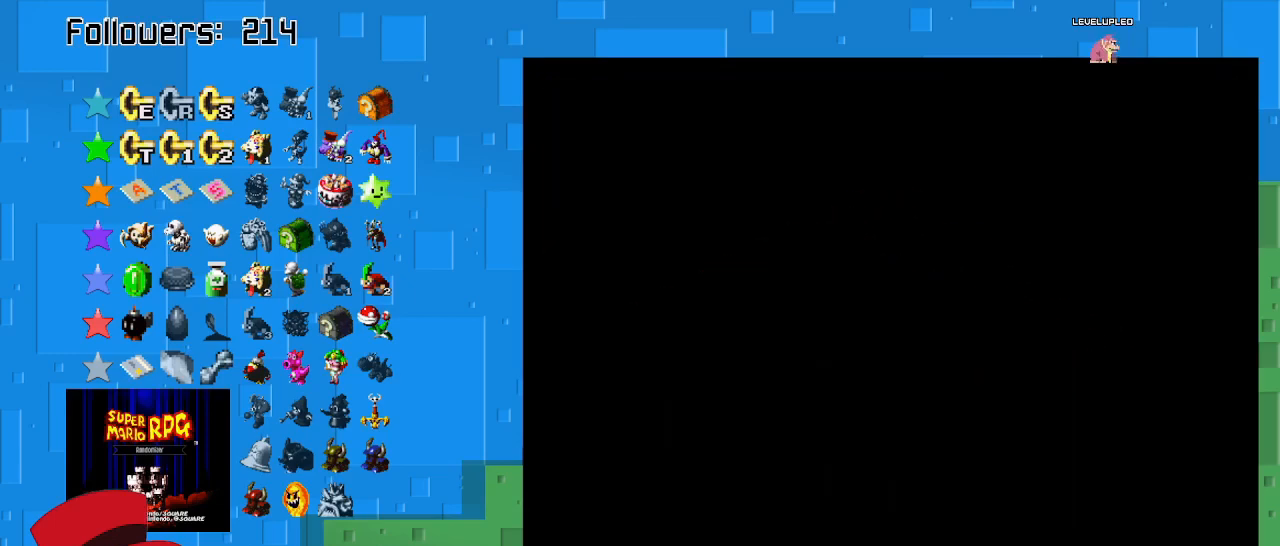
{"buttons": ["SQUARE"], "left_stick": "up-right", "right_stick": "center", "events": []}
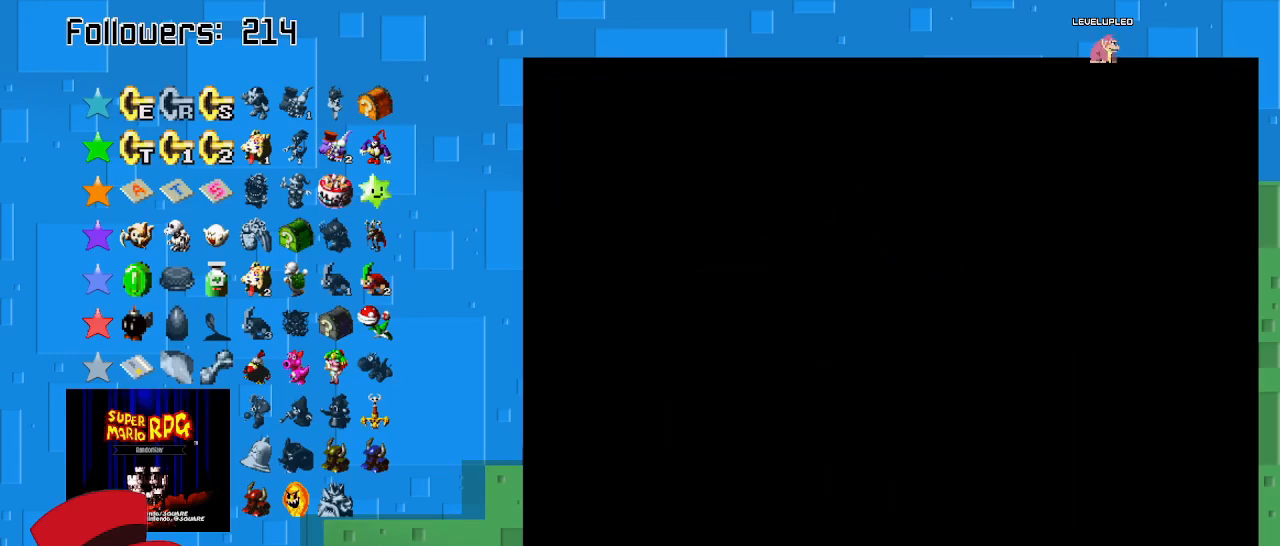
{"buttons": ["SQUARE"], "left_stick": "up-right", "right_stick": "center", "events": []}
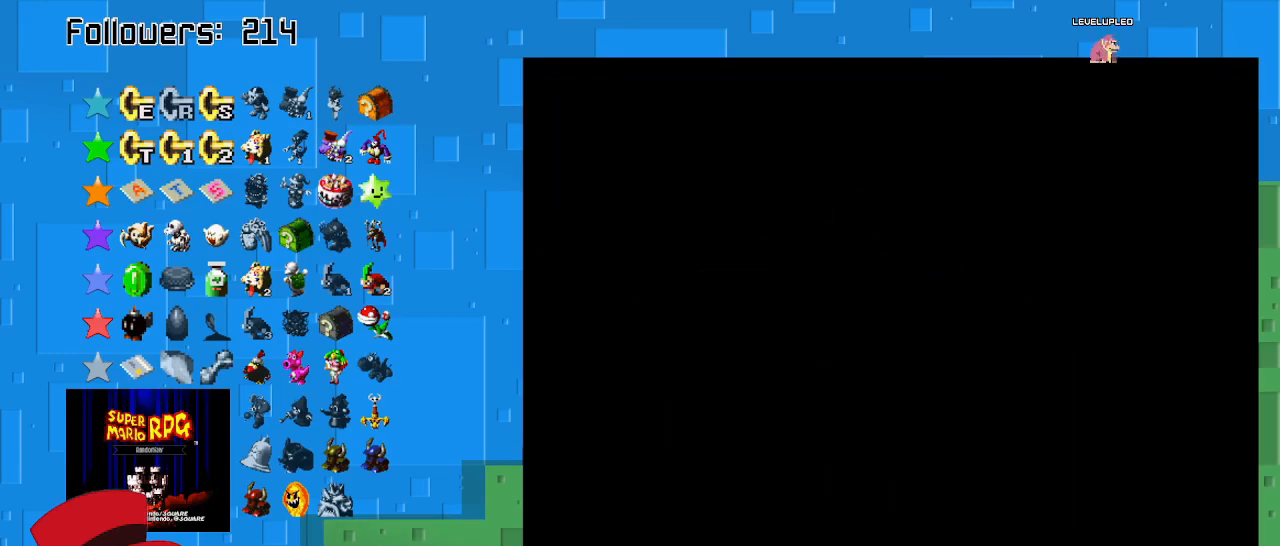
{"buttons": ["SQUARE"], "left_stick": "up-right", "right_stick": "center", "events": []}
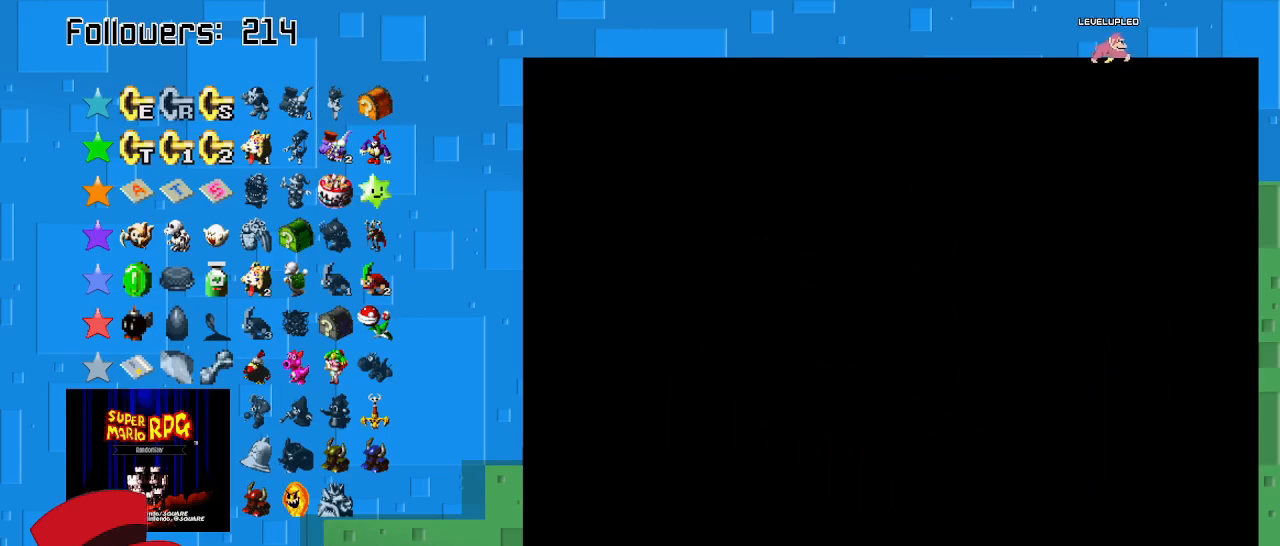
{"buttons": [], "left_stick": "center", "right_stick": "center", "events": [[467, "SQUARE", "up"], [500, "left_stick", "center"]]}
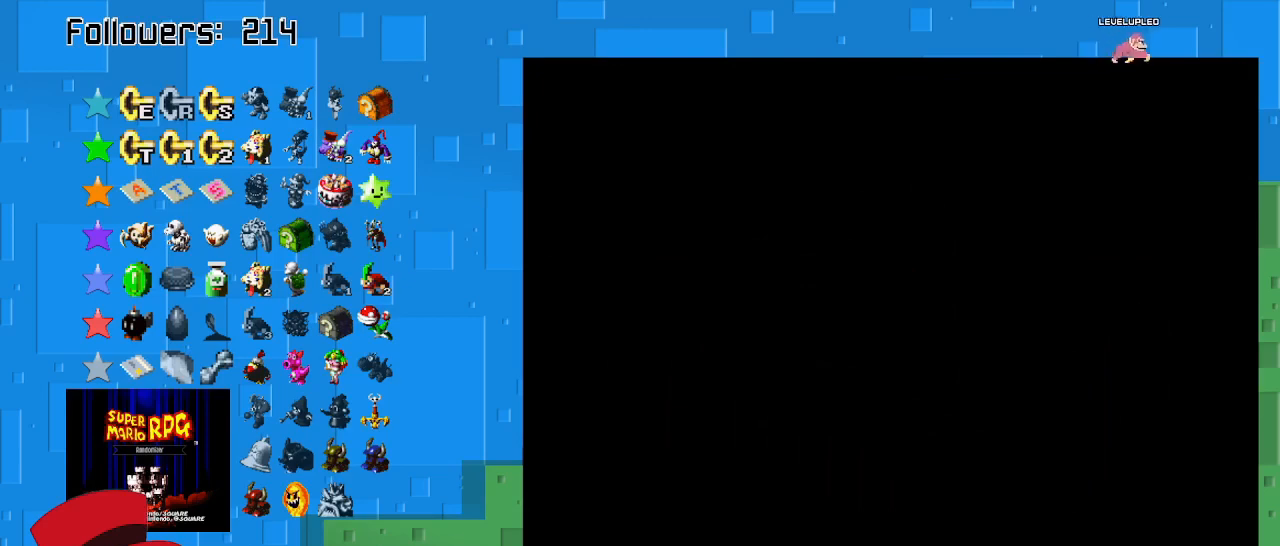
{"buttons": [], "left_stick": "center", "right_stick": "center", "events": []}
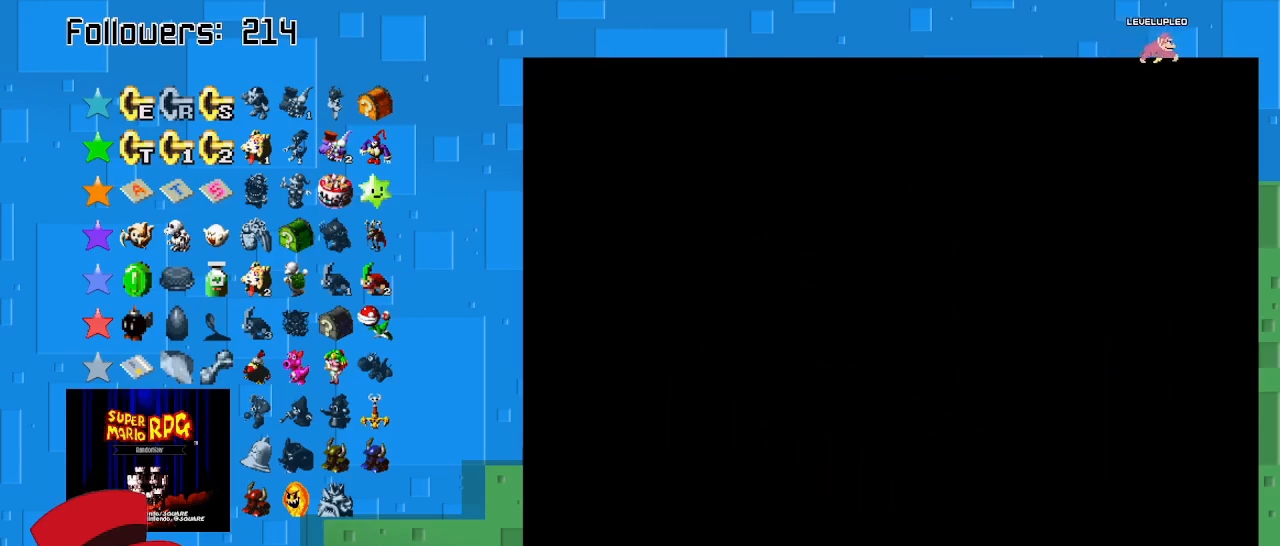
{"buttons": [], "left_stick": "center", "right_stick": "center", "events": []}
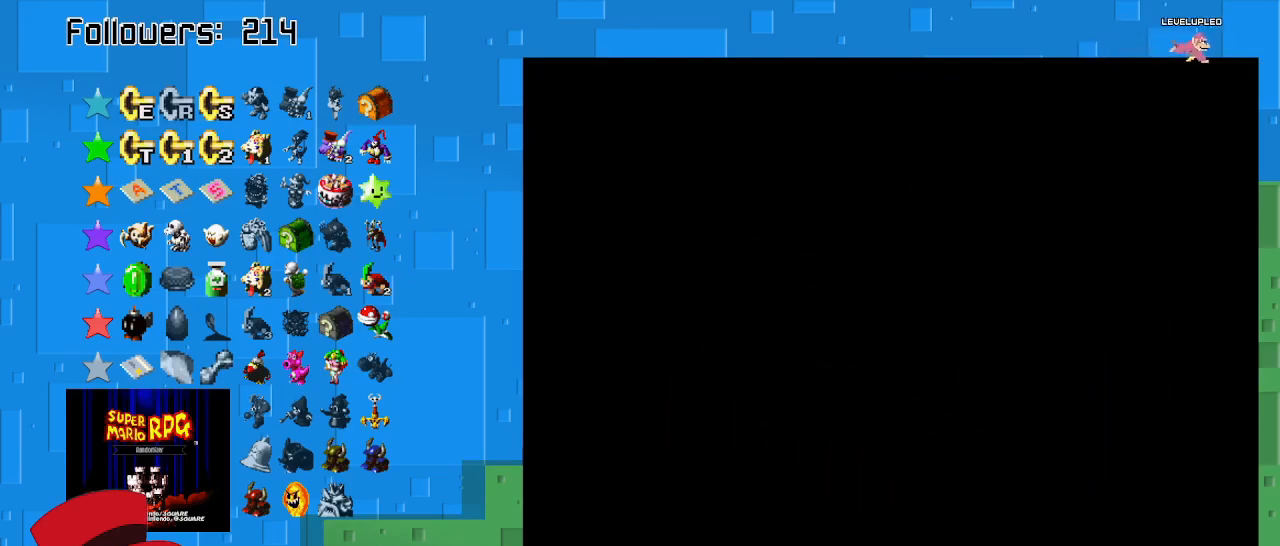
{"buttons": [], "left_stick": "center", "right_stick": "center", "events": []}
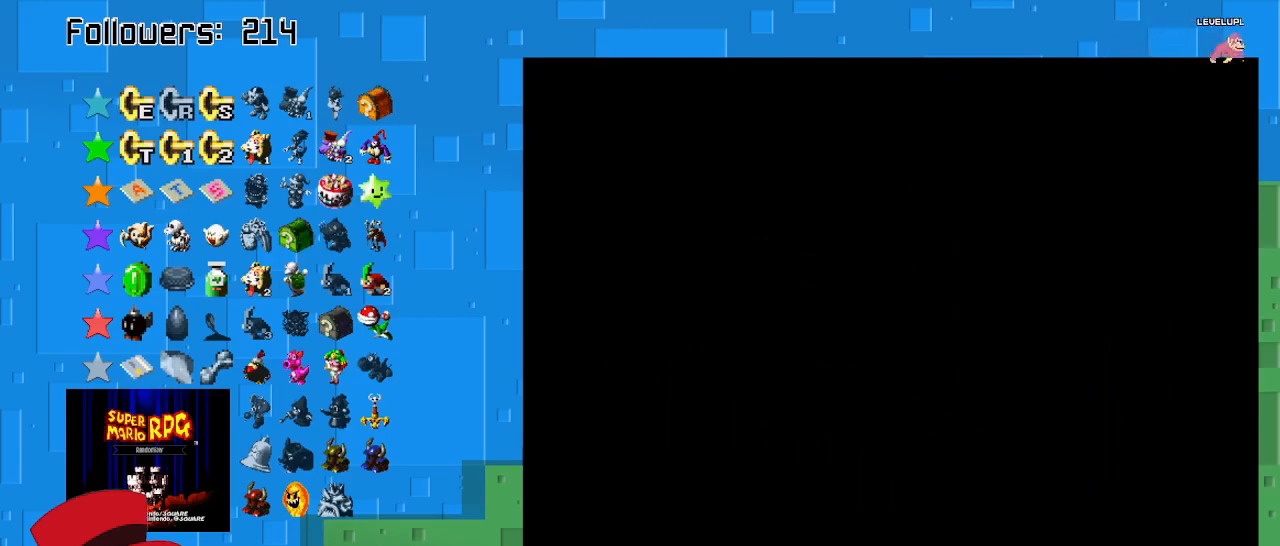
{"buttons": [], "left_stick": "up-right", "right_stick": "center", "events": [[433, "left_stick", "right"], [500, "left_stick", "up-right"]]}
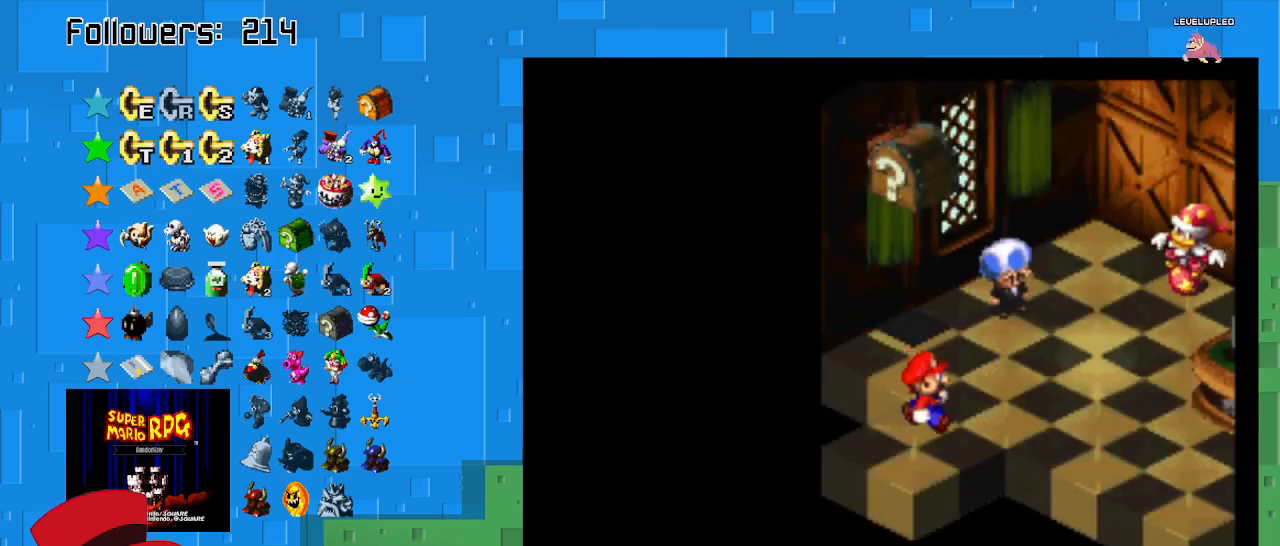
{"buttons": ["SQUARE"], "left_stick": "up-right", "right_stick": "center", "events": [[67, "SQUARE", "down"]]}
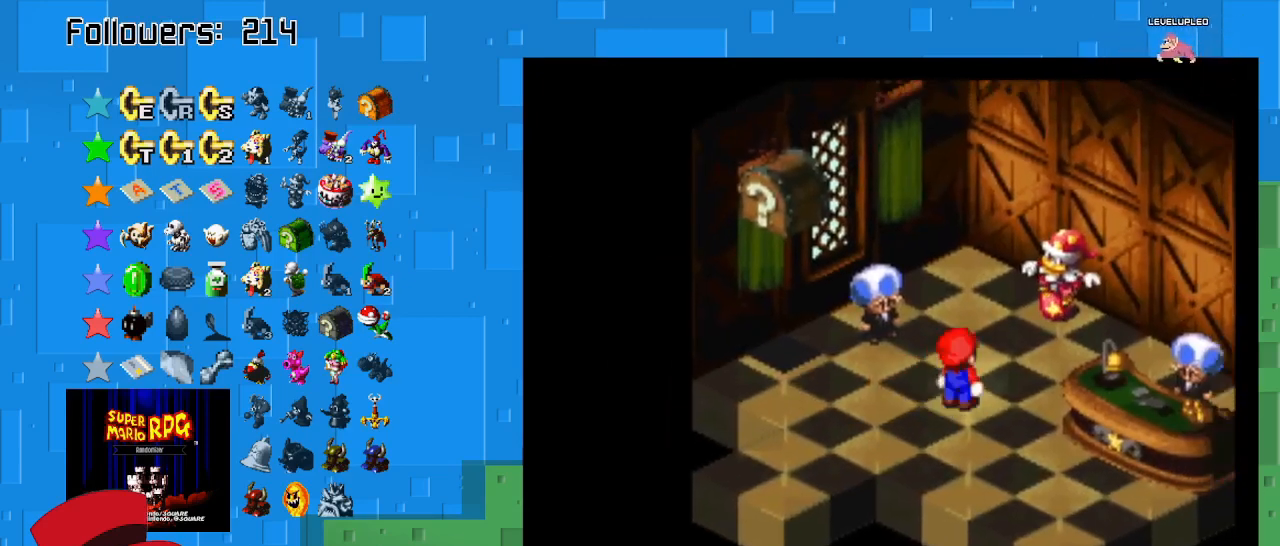
{"buttons": ["CIRCLE"], "left_stick": "up-right", "right_stick": "center", "events": [[333, "SQUARE", "up"], [467, "CIRCLE", "down"]]}
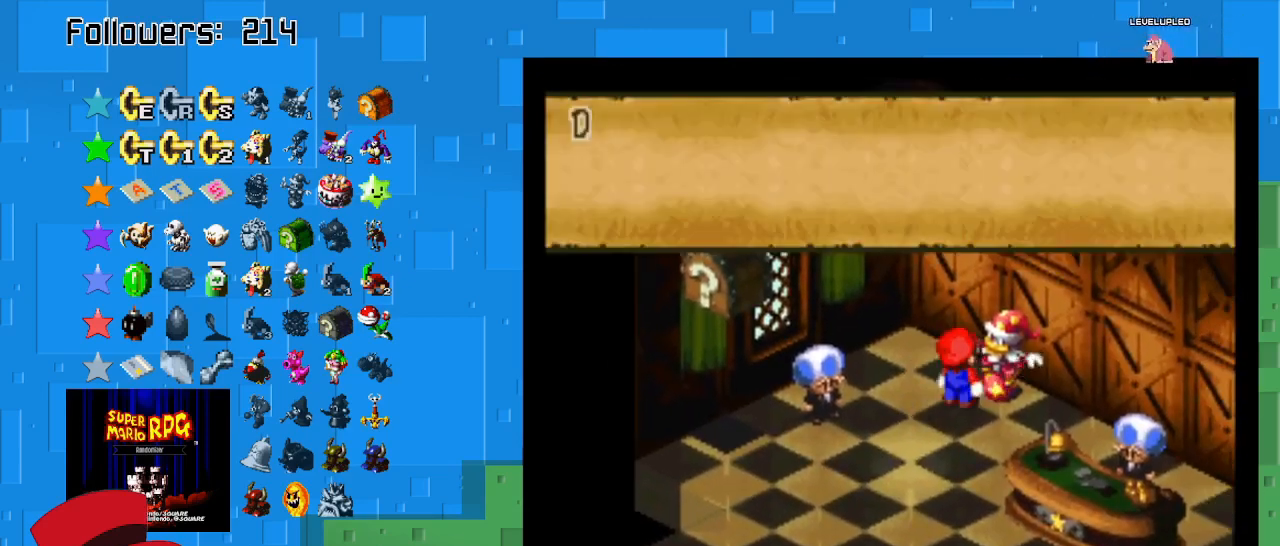
{"buttons": [], "left_stick": "center", "right_stick": "center", "events": [[100, "left_stick", "center"], [133, "CIRCLE", "up"]]}
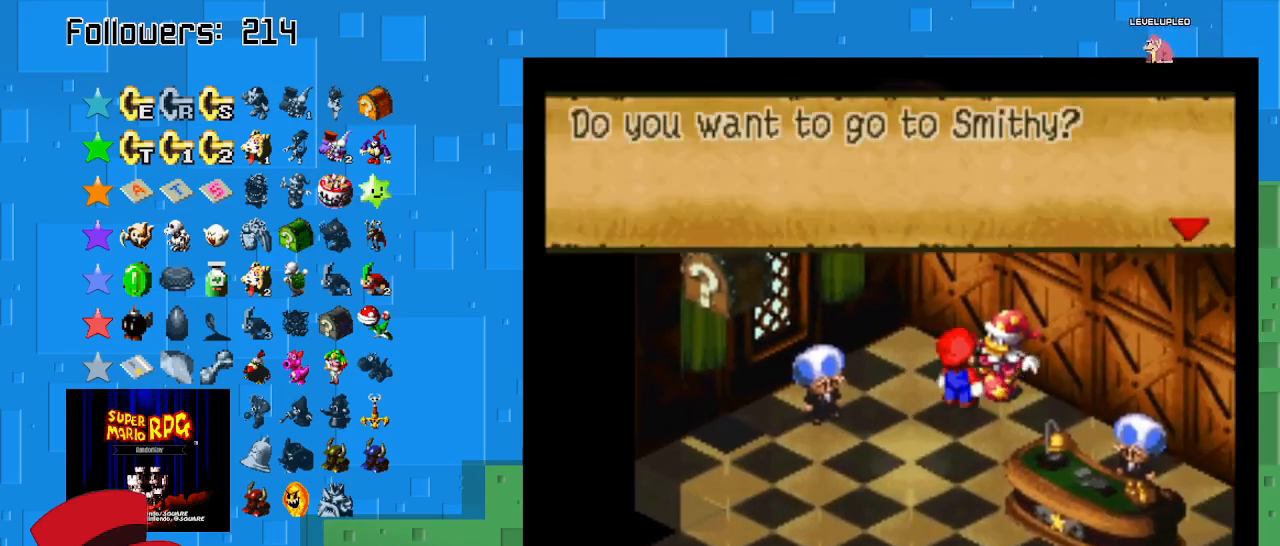
{"buttons": ["CIRCLE"], "left_stick": "center", "right_stick": "center", "events": [[433, "CIRCLE", "down"]]}
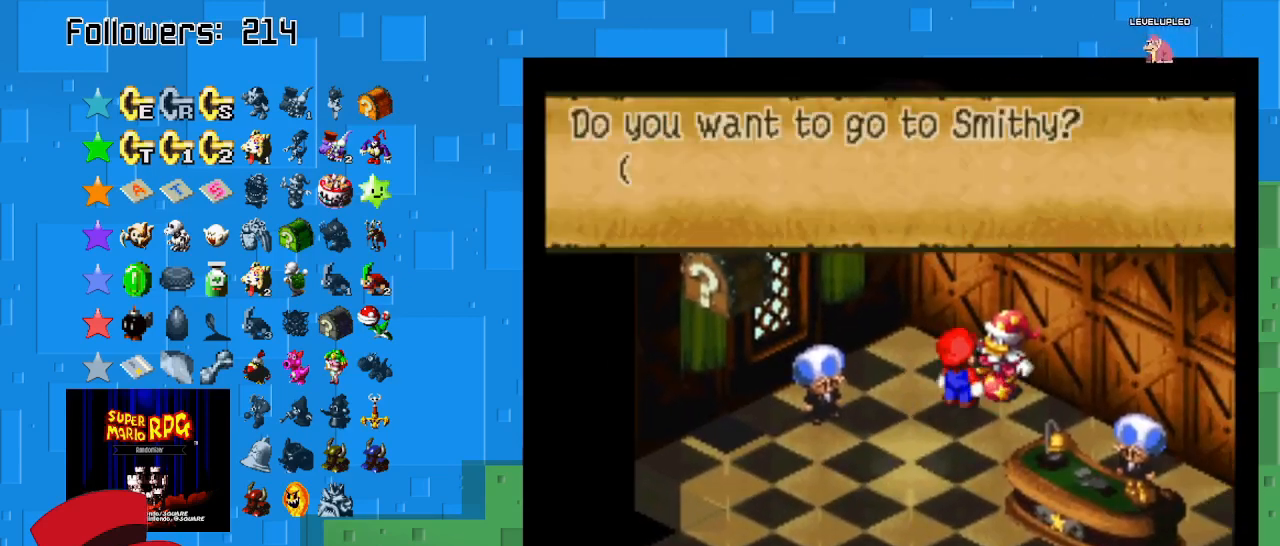
{"buttons": [], "left_stick": "center", "right_stick": "center", "events": [[100, "CIRCLE", "up"]]}
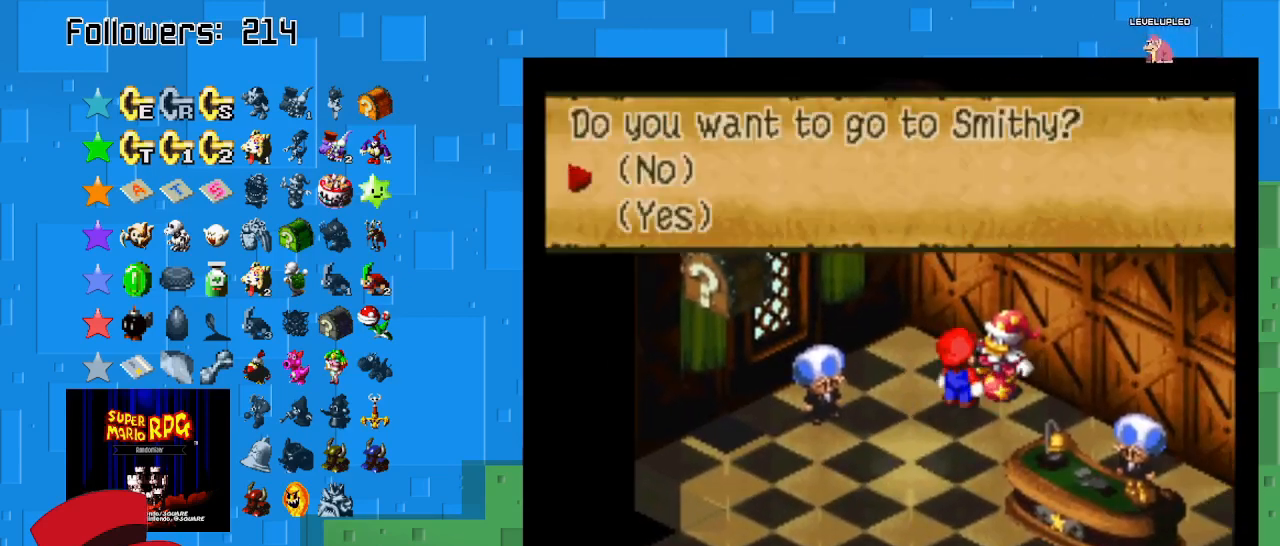
{"buttons": [], "left_stick": "center", "right_stick": "center", "events": [[67, "left_stick", "down"], [233, "left_stick", "center"], [300, "CIRCLE", "down"], [500, "CIRCLE", "up"]]}